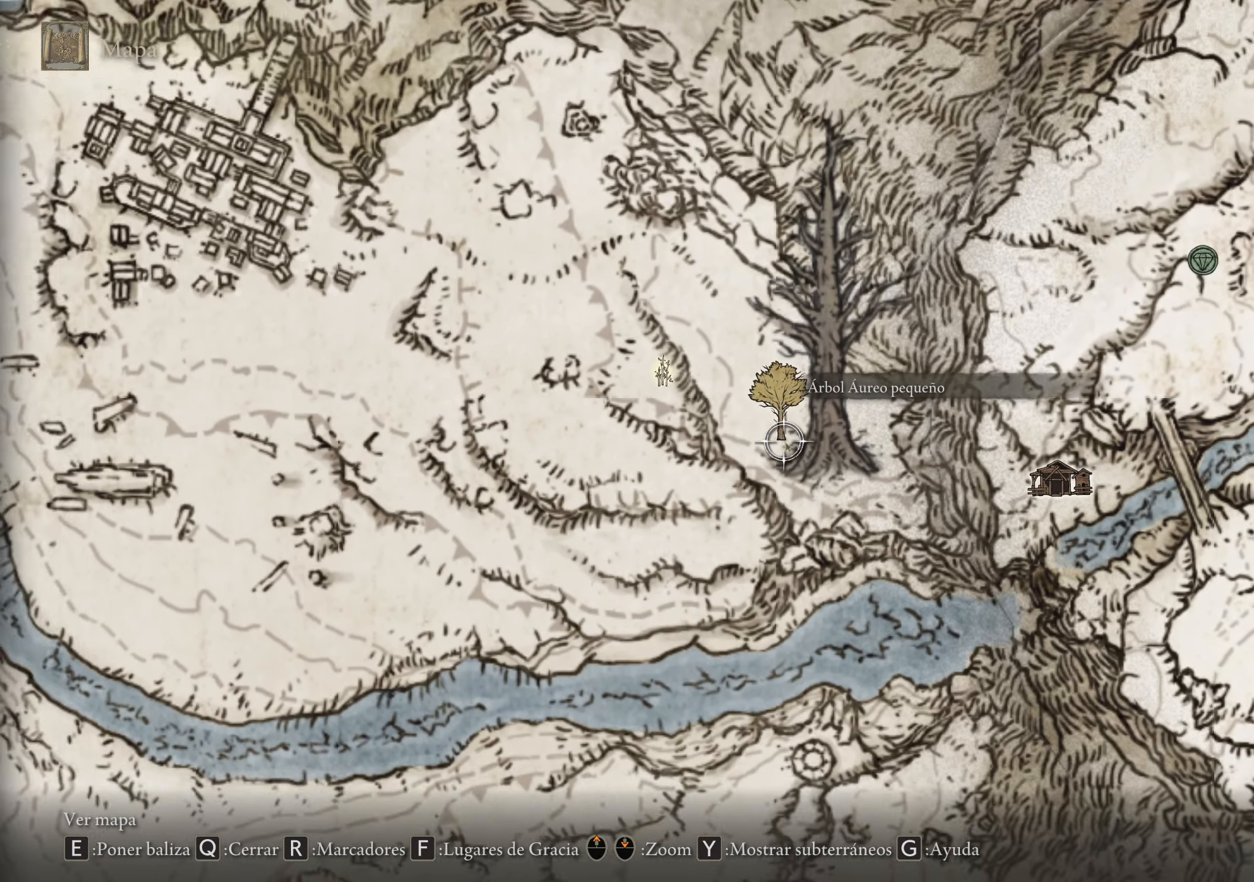
Gameplay with keyboard and mouse; each line is a JSON object with the keys and mouse buttons held at the frame after it. "events" lists presses ("down") and releases ("up") of "1", "2", "3", "4", "5", "a", "alt", "c", "caps_lock", "ctrl", "d", "e", "f", "g", "q", "r", "s", "shift", "space", "t", "tab", "v", "w", "x", "z", "mouse_left", "mouse_wheel" and "mouse_right" between this image and that frame as [ms after this image, input, new state], when the widget could be followed in between. "mouse_left", "mouse_wheel", "mouse_right" = the "left", "wheel", "right" buttons of the "mouse" list. No other keys are recorded. "wheel" means that the mouse wheel is clicked or scrolled. Not read: mouse_move.
{"keys": [], "mouse": [], "events": []}
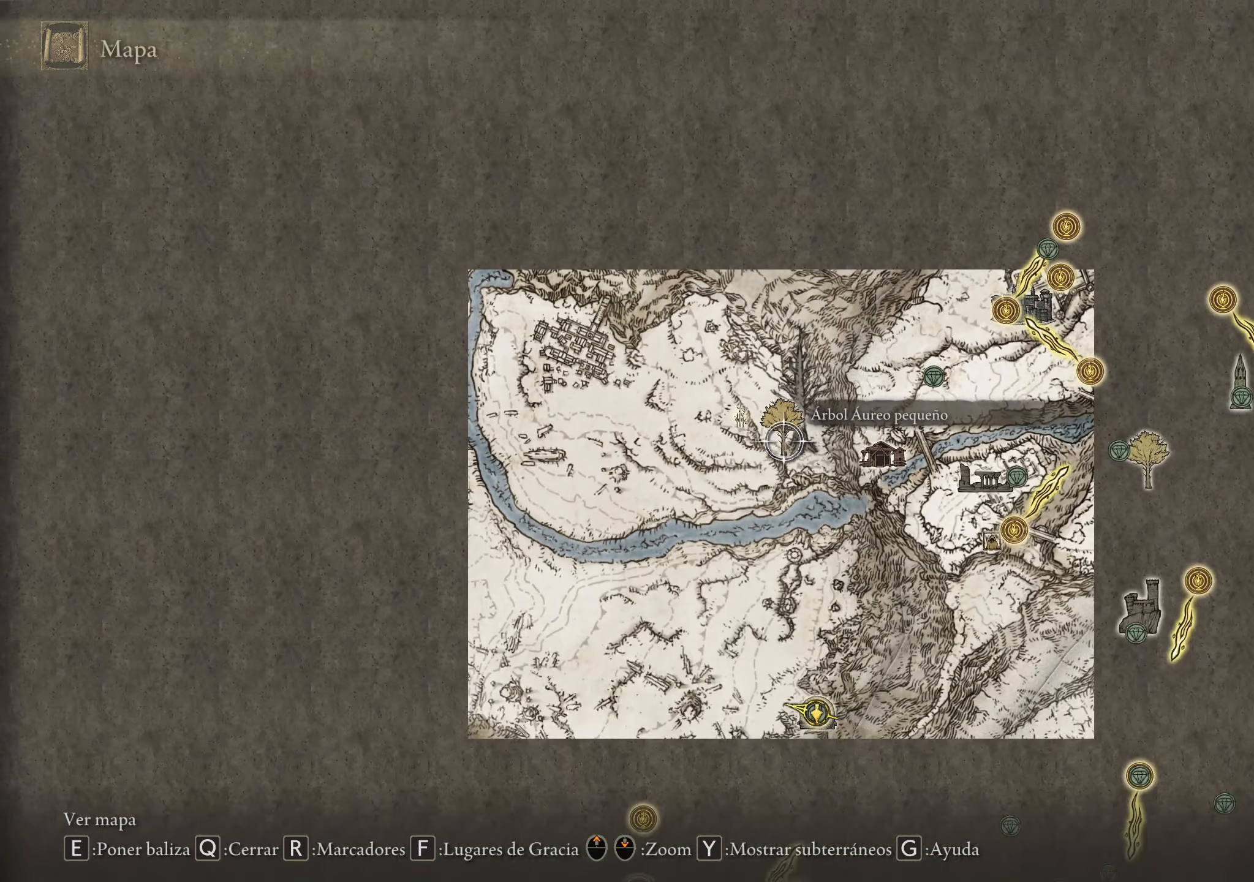
{"keys": [], "mouse": [], "events": []}
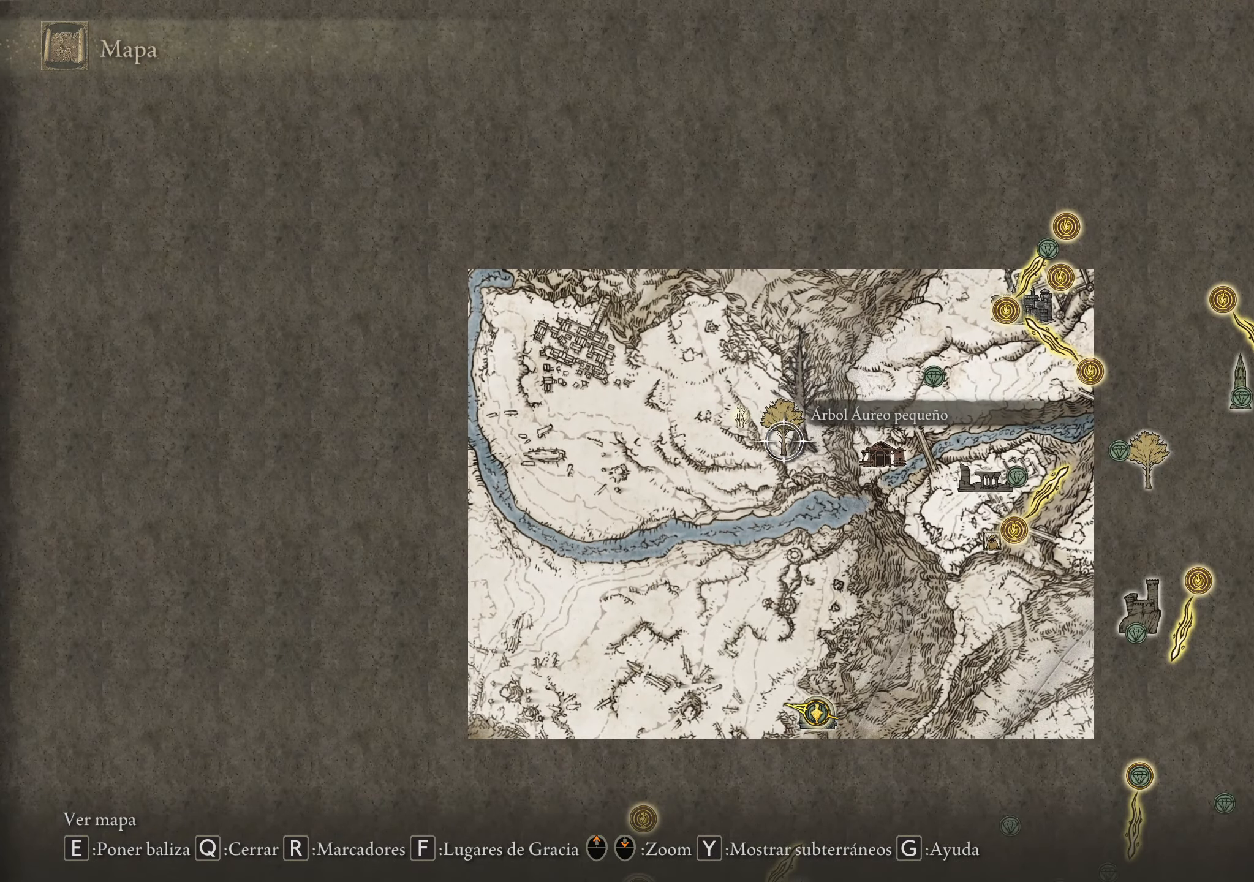
{"keys": [], "mouse": [], "events": [[83, "mouse_wheel", "down"], [133, "mouse_wheel", "up"]]}
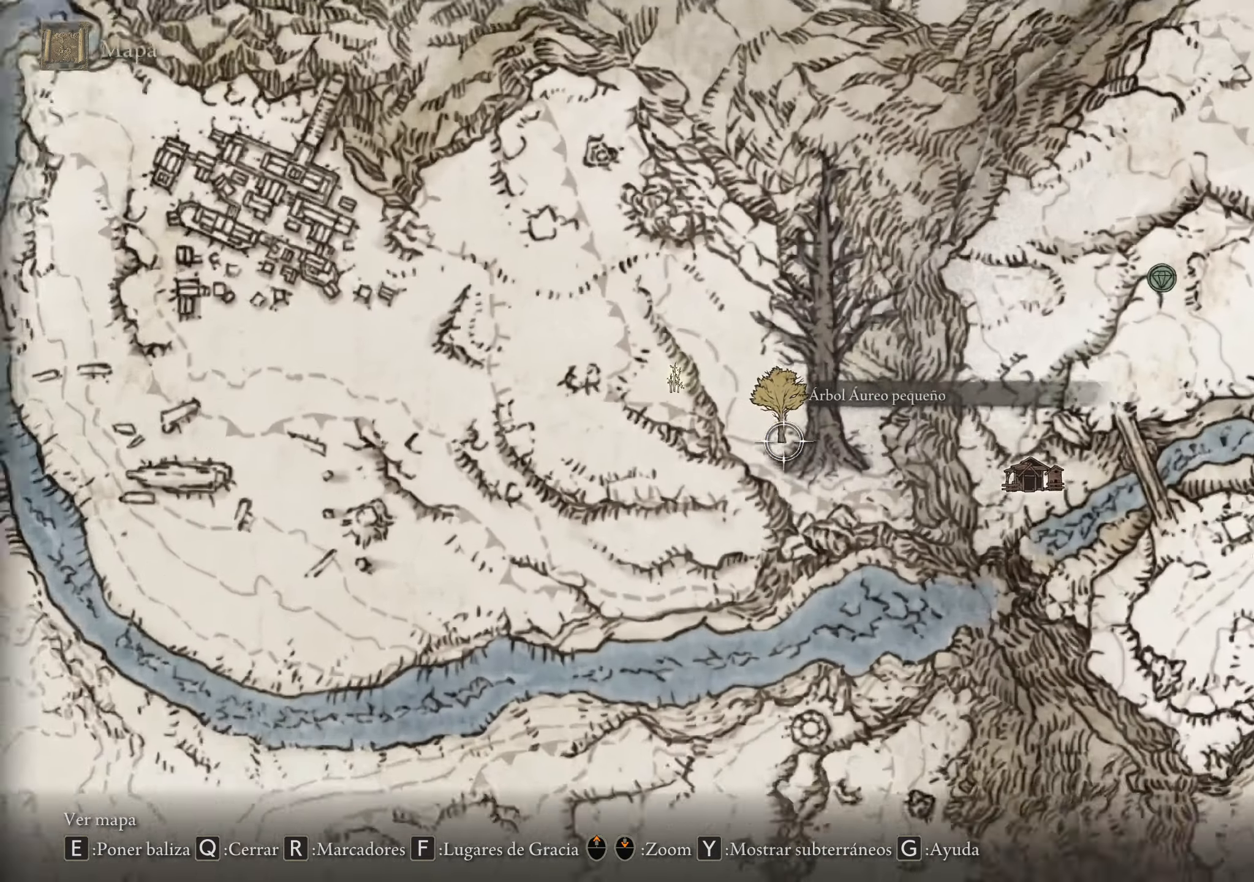
{"keys": ["a", "w"], "mouse": []}
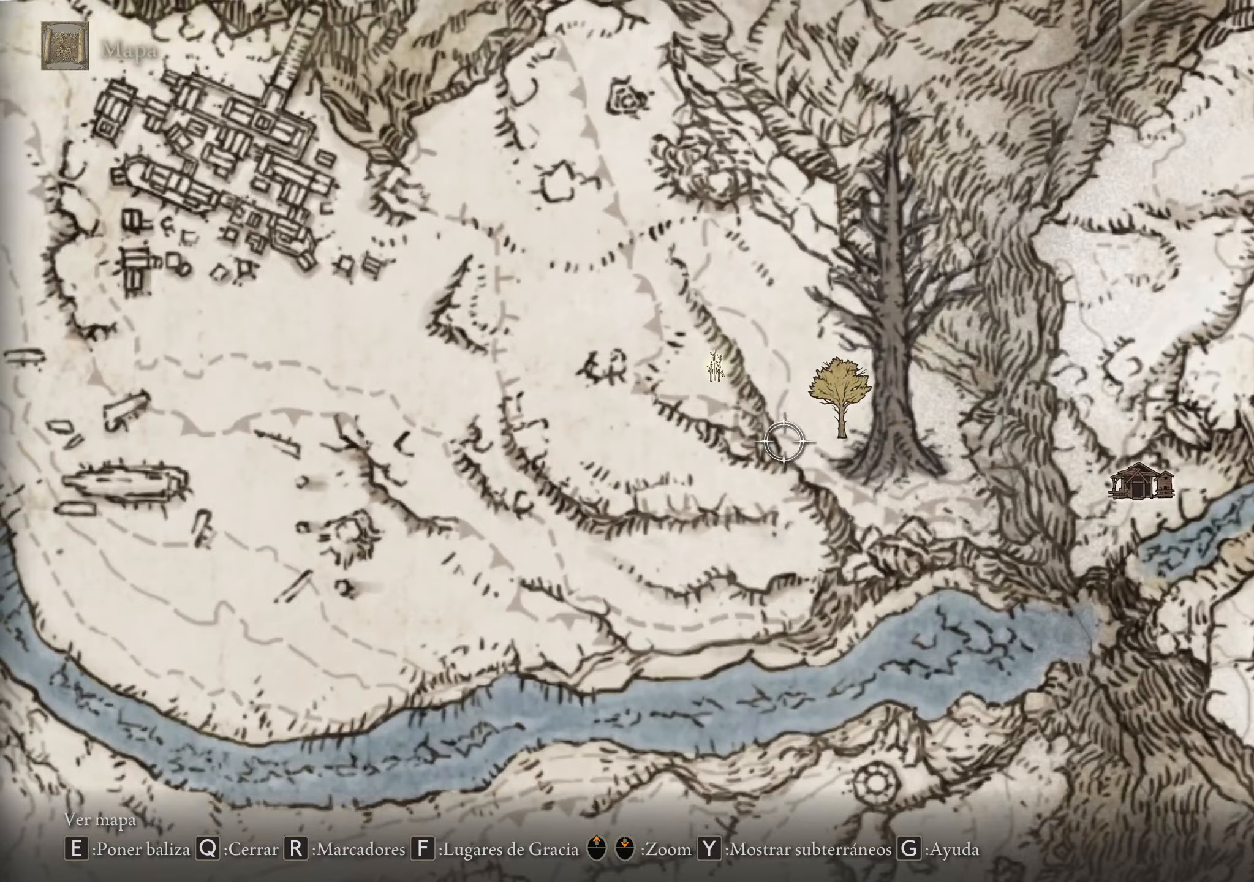
{"keys": [], "mouse": [], "events": [[17, "w", "up"], [117, "a", "up"]]}
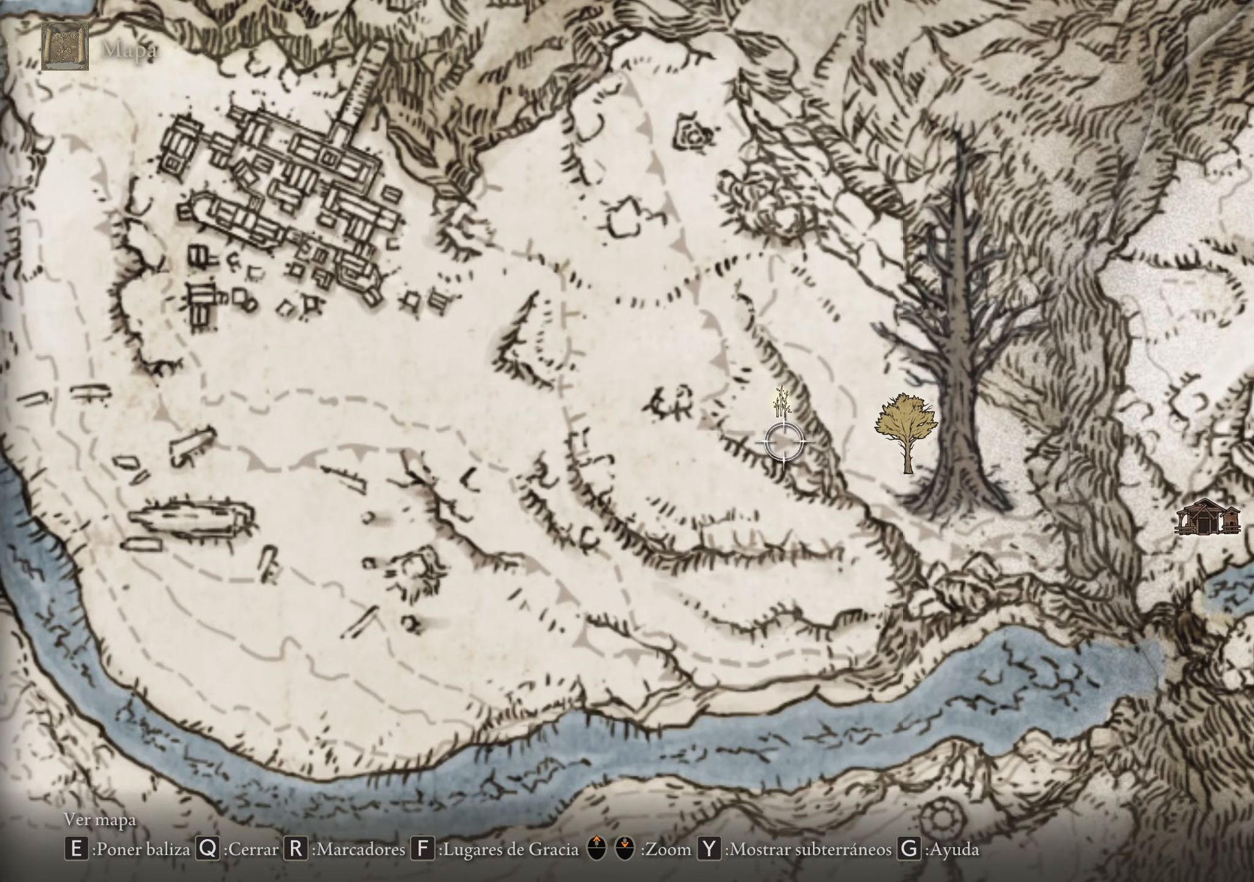
{"keys": ["s"], "mouse": []}
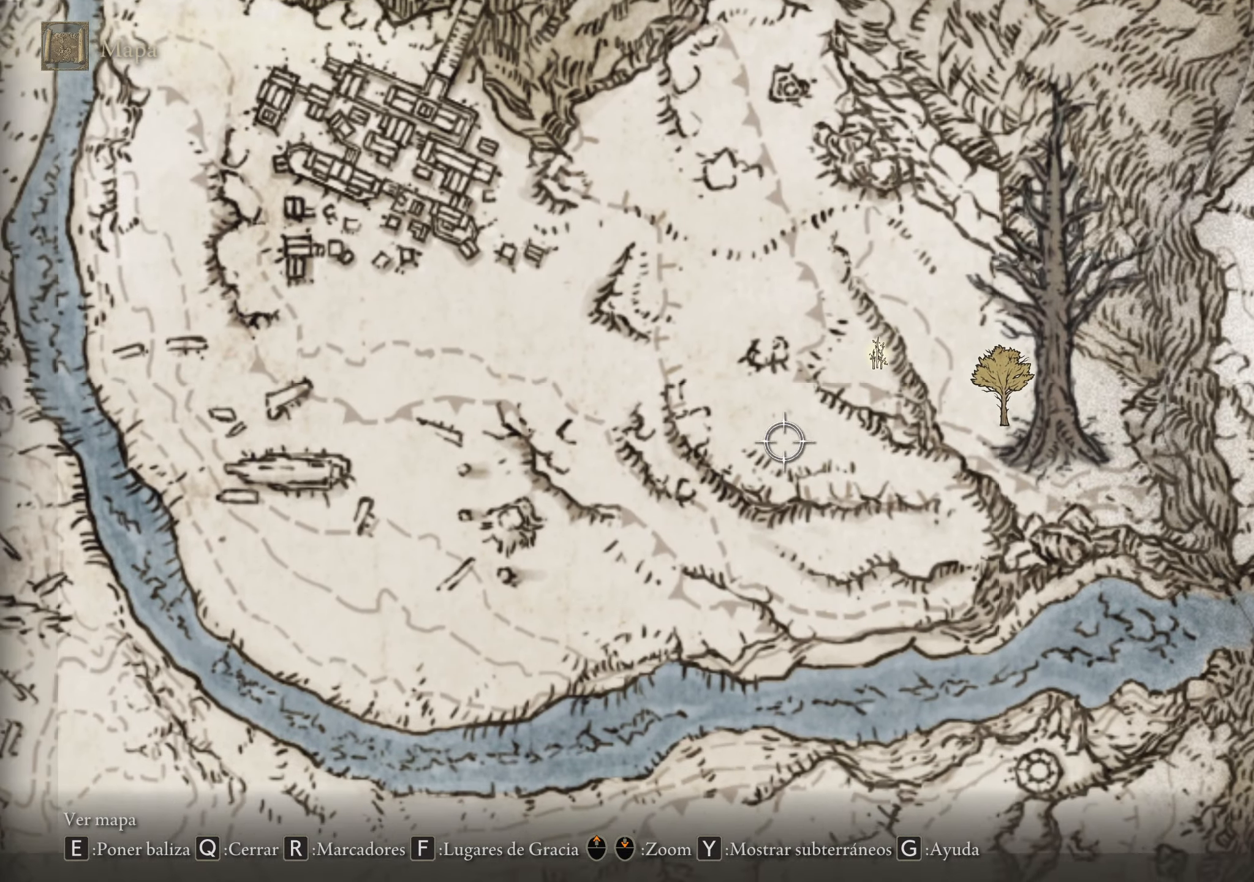
{"keys": ["s"], "mouse": []}